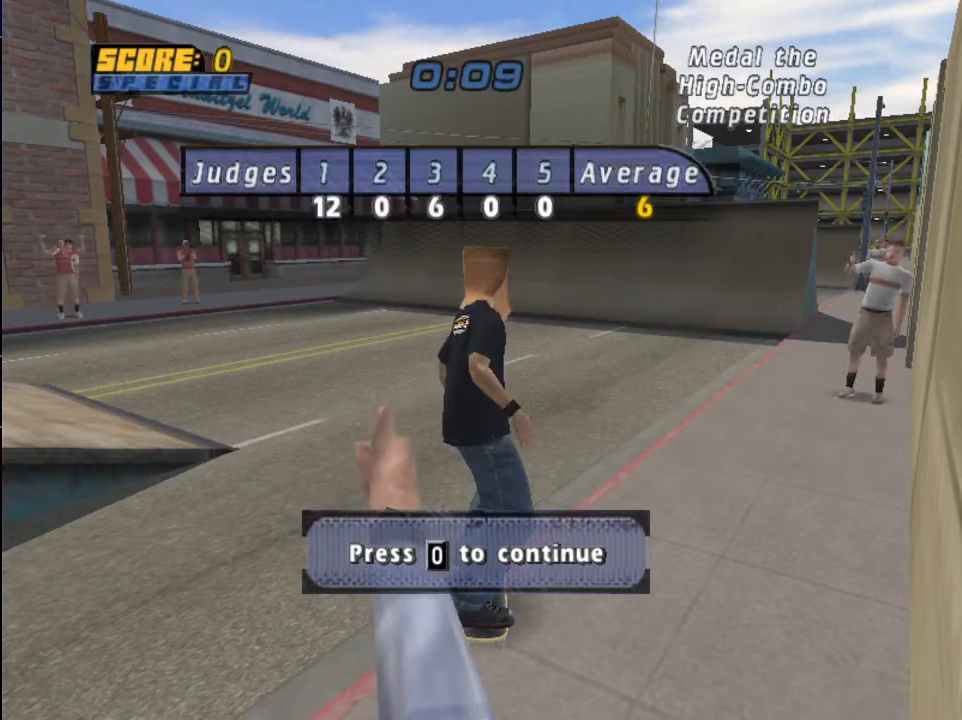
Gameplay with a controller (PlayStation layout); each line is a JSON object with the inputs held at the frame after it. "events" lists button and stick changes between this image and that frame as [ms after this image, input, new state], when the widget could be followed in between.
{"buttons": ["CROSS"], "left_stick": "center", "right_stick": "center", "events": [[67, "CROSS", "up"], [134, "CROSS", "down"], [201, "CROSS", "up"], [301, "CROSS", "down"], [401, "CROSS", "up"], [468, "CROSS", "down"]]}
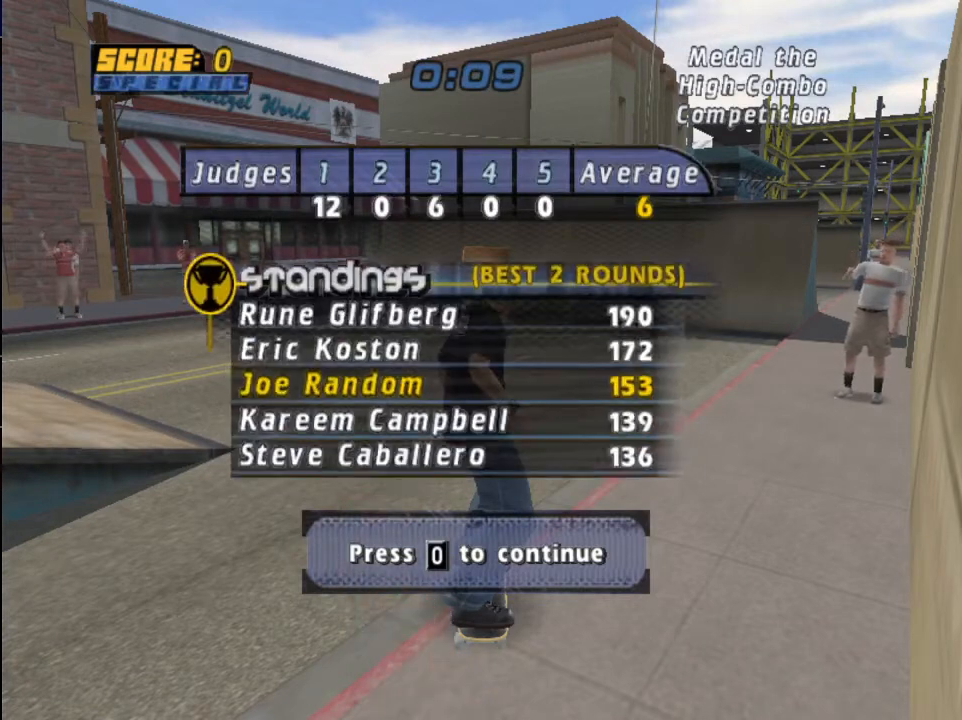
{"buttons": ["CROSS"], "left_stick": "center", "right_stick": "center", "events": [[67, "CROSS", "up"], [133, "CROSS", "down"], [234, "CROSS", "up"], [300, "CROSS", "down"], [400, "CROSS", "up"], [467, "CROSS", "down"]]}
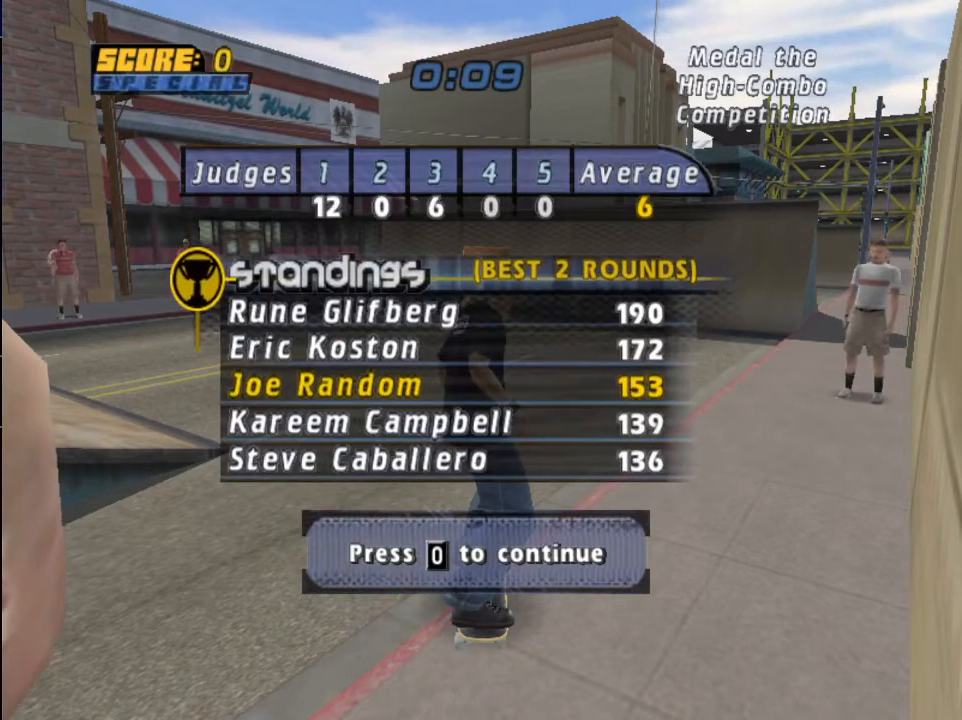
{"buttons": ["CROSS"], "left_stick": "center", "right_stick": "center", "events": [[67, "CROSS", "up"], [134, "CROSS", "down"], [201, "CROSS", "up"], [301, "CROSS", "down"], [401, "CROSS", "up"], [468, "CROSS", "down"]]}
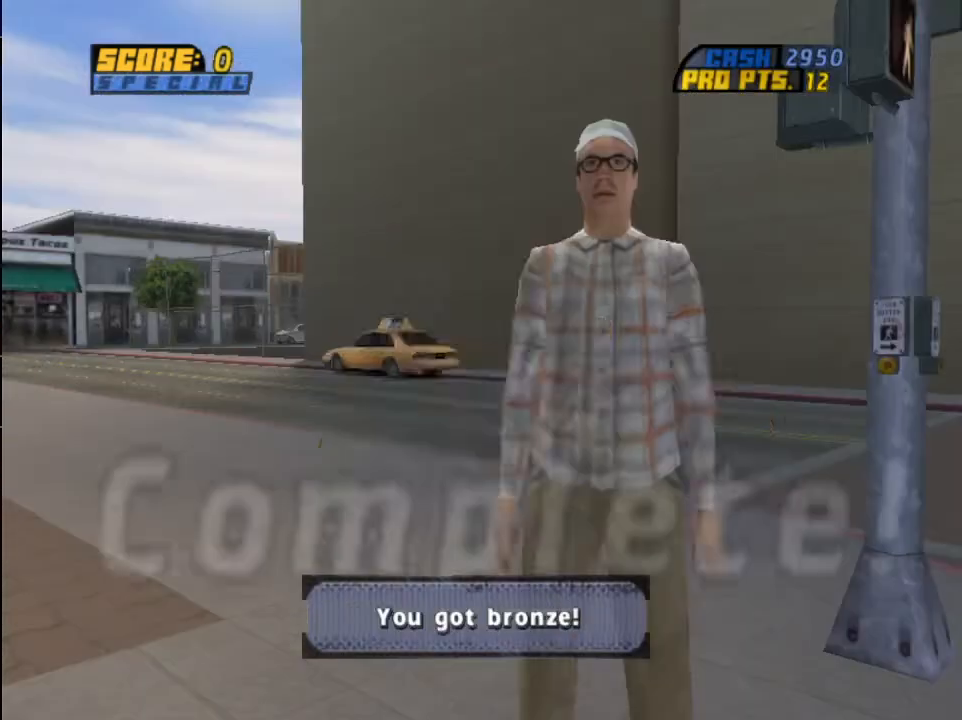
{"buttons": [], "left_stick": "center", "right_stick": "center", "events": [[67, "CROSS", "up"], [167, "CROSS", "down"], [200, "CROSS", "up"], [300, "CROSS", "down"], [434, "CROSS", "up"]]}
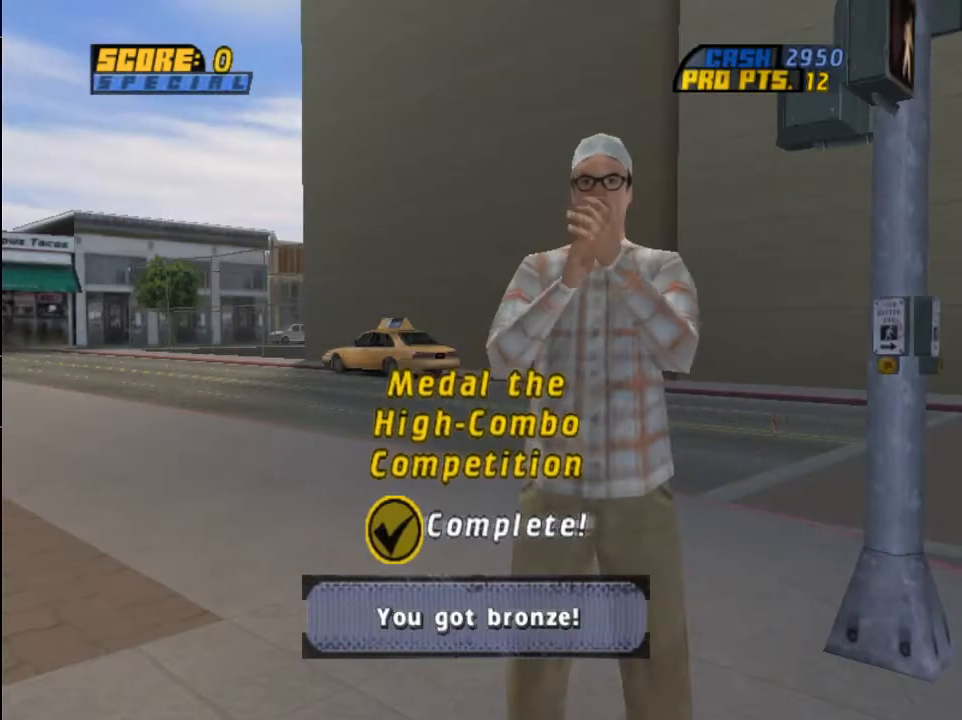
{"buttons": [], "left_stick": "center", "right_stick": "center", "events": []}
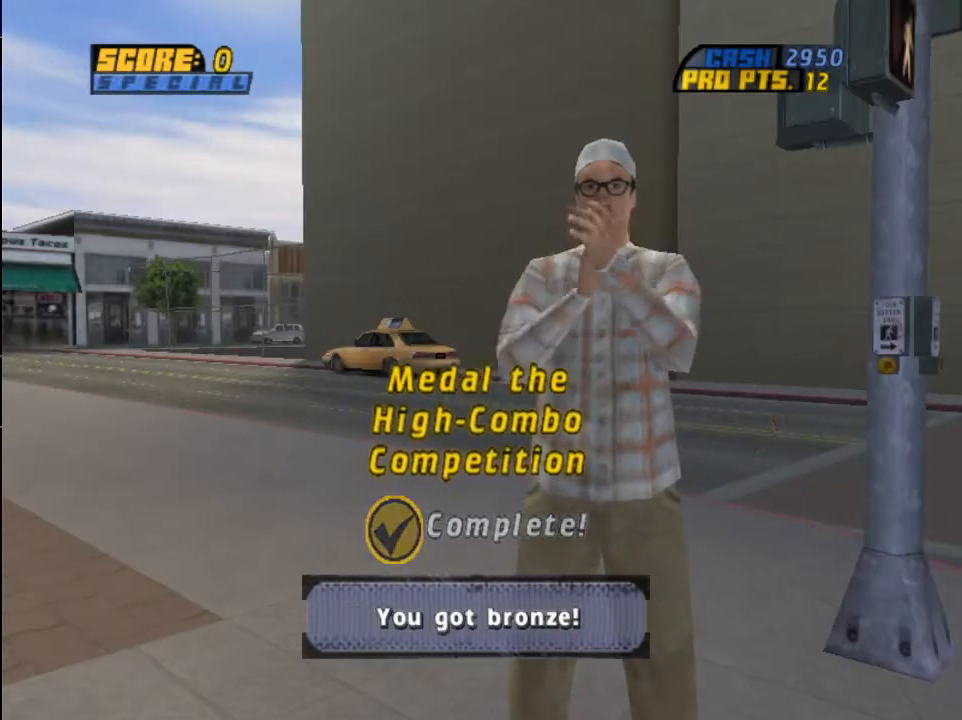
{"buttons": [], "left_stick": "center", "right_stick": "center", "events": []}
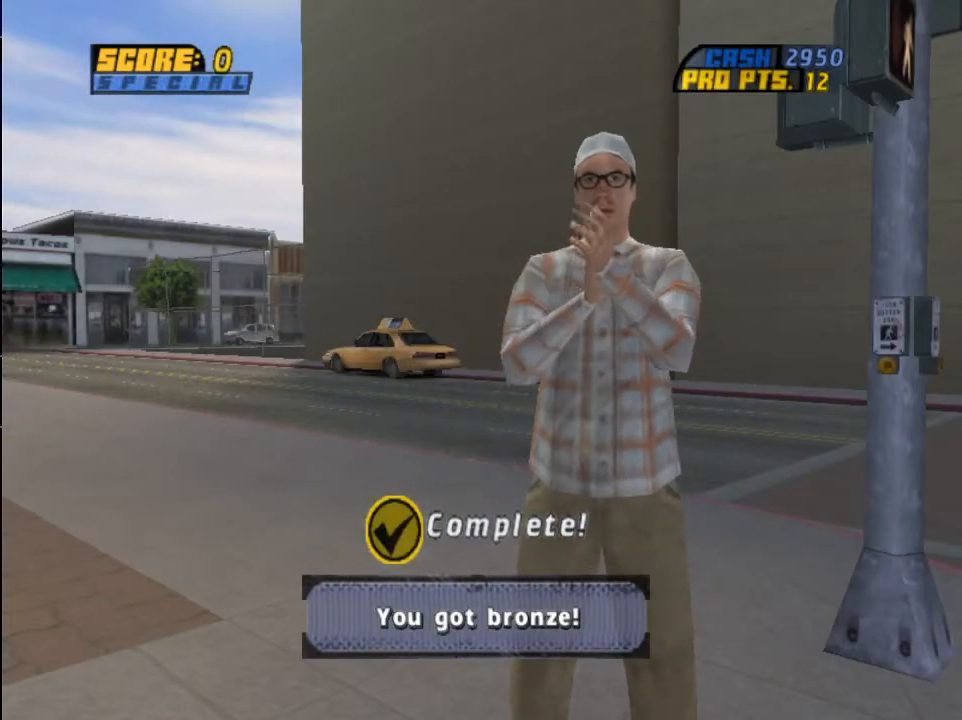
{"buttons": [], "left_stick": "center", "right_stick": "center", "events": [[201, "CROSS", "down"], [334, "CROSS", "up"], [401, "CROSS", "down"], [501, "CROSS", "up"]]}
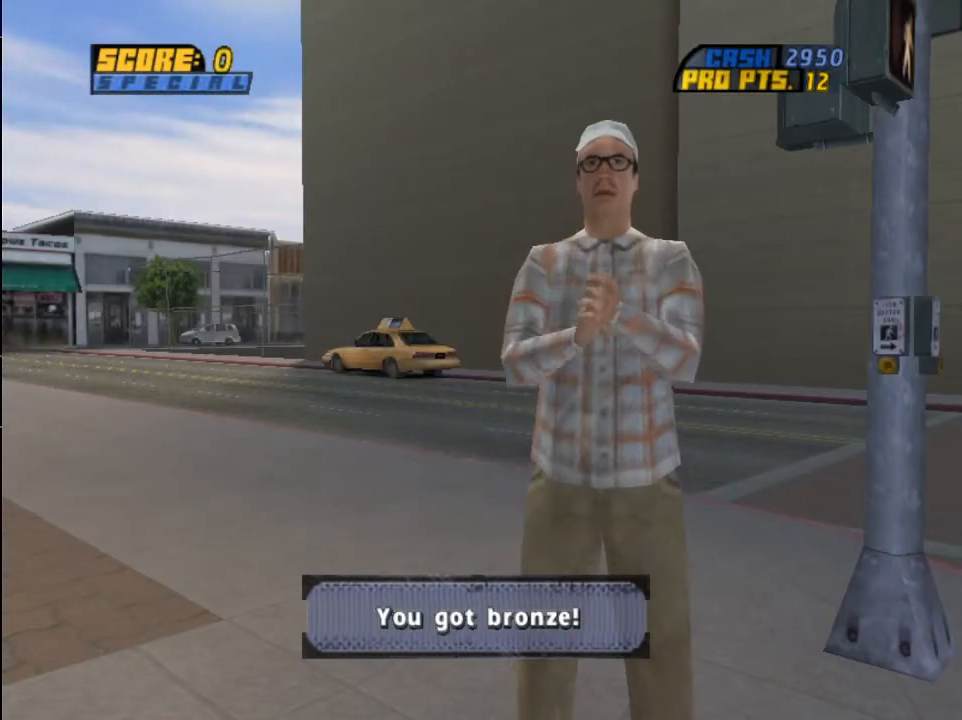
{"buttons": [], "left_stick": "center", "right_stick": "center", "events": [[67, "CROSS", "down"], [167, "CROSS", "up"], [267, "CROSS", "down"], [334, "CROSS", "up"], [400, "CROSS", "down"], [500, "CROSS", "up"]]}
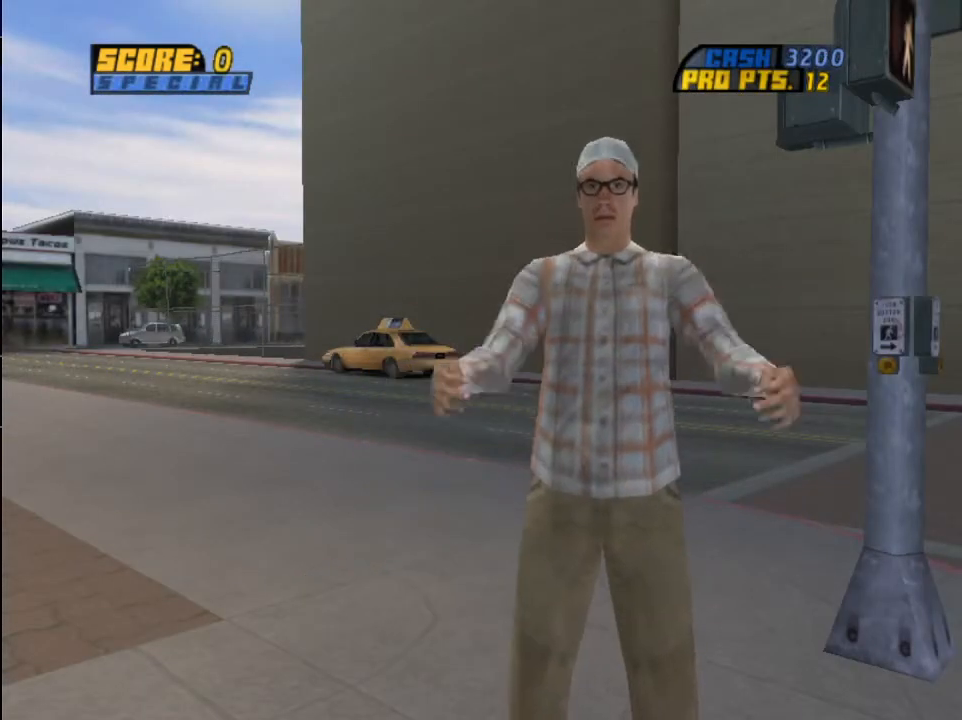
{"buttons": ["CROSS"], "left_stick": "center", "right_stick": "center", "events": [[101, "CROSS", "down"], [167, "CROSS", "up"], [267, "CROSS", "down"], [367, "CROSS", "up"], [468, "CROSS", "down"]]}
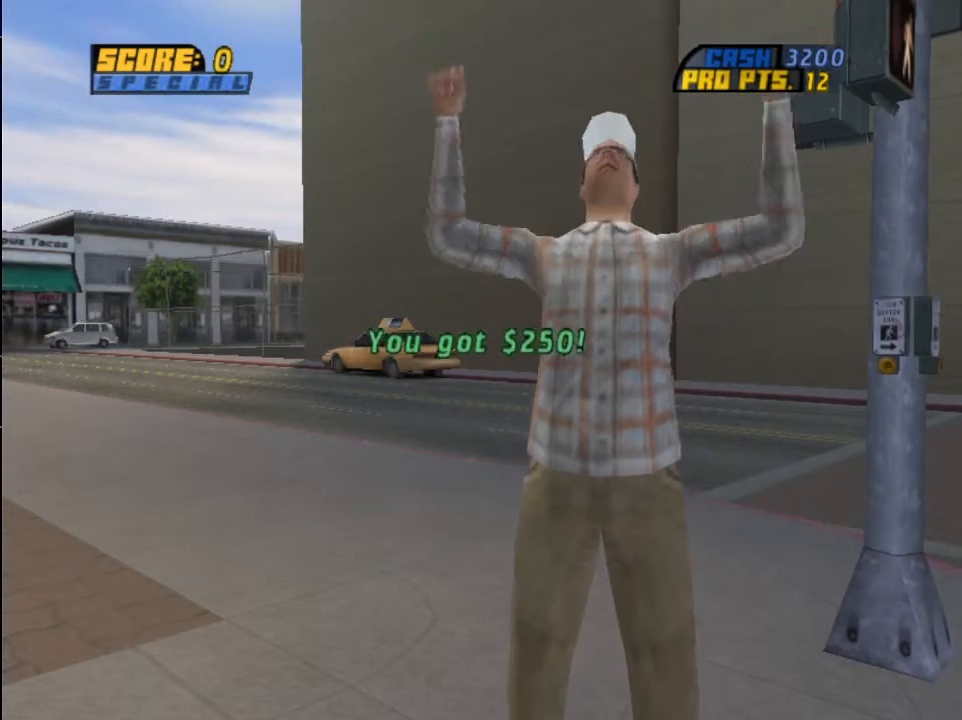
{"buttons": ["CROSS"], "left_stick": "center", "right_stick": "center", "events": [[67, "CROSS", "up"], [133, "CROSS", "down"], [234, "CROSS", "up"], [300, "CROSS", "down"], [400, "CROSS", "up"], [500, "CROSS", "down"]]}
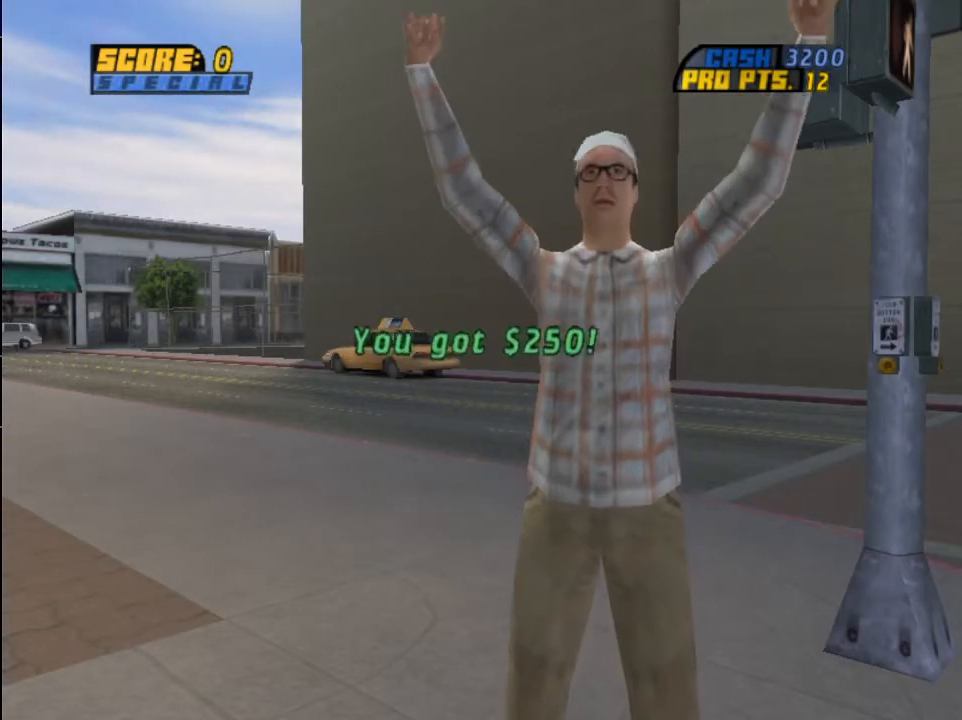
{"buttons": [], "left_stick": "center", "right_stick": "center", "events": [[101, "CROSS", "up"], [167, "CROSS", "down"], [267, "CROSS", "up"], [367, "CROSS", "down"], [501, "CROSS", "up"]]}
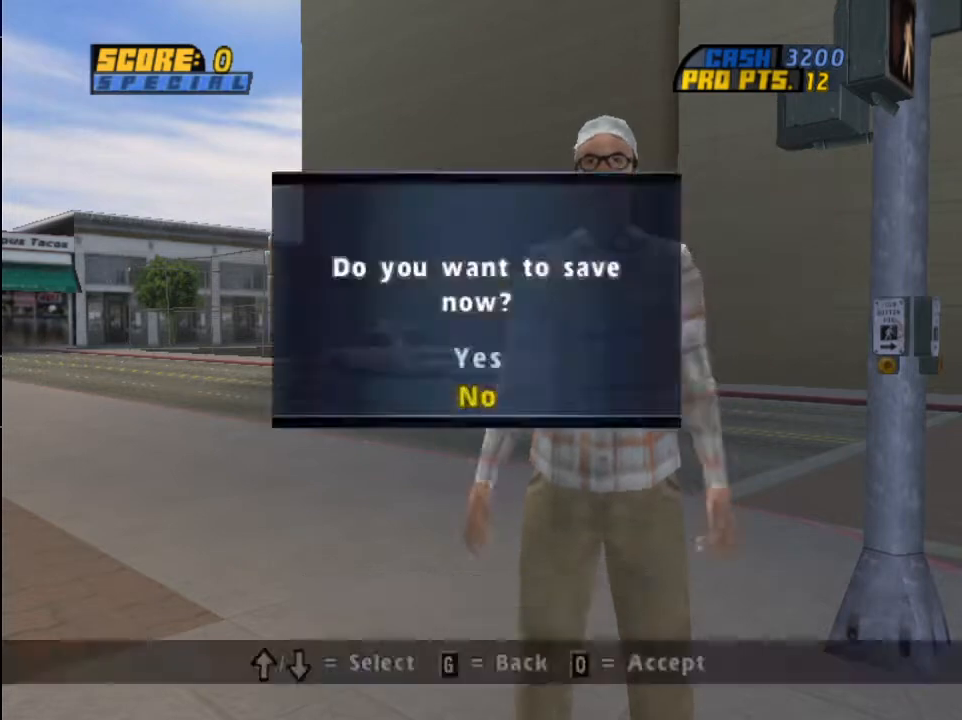
{"buttons": ["DPAD_DOWN"], "left_stick": "center", "right_stick": "center", "events": [[67, "CROSS", "down"], [167, "CROSS", "up"], [267, "START", "down"], [334, "DPAD_DOWN", "down"], [367, "START", "up"], [400, "DPAD_DOWN", "up"], [467, "DPAD_DOWN", "down"]]}
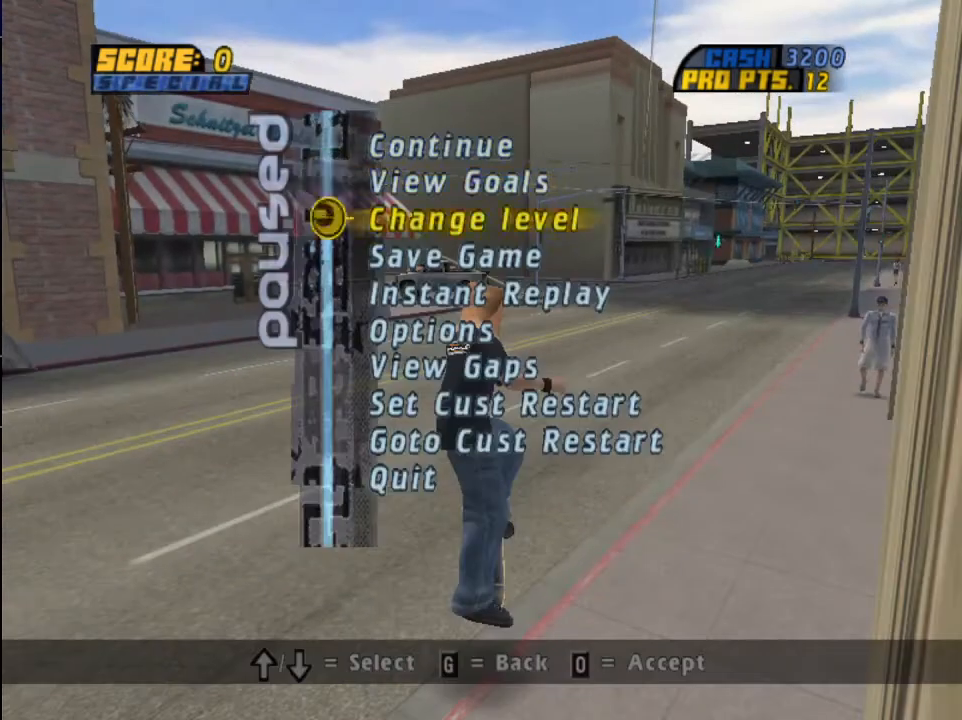
{"buttons": [], "left_stick": "center", "right_stick": "center", "events": [[67, "CROSS", "down"], [101, "DPAD_DOWN", "up"], [201, "CROSS", "up"]]}
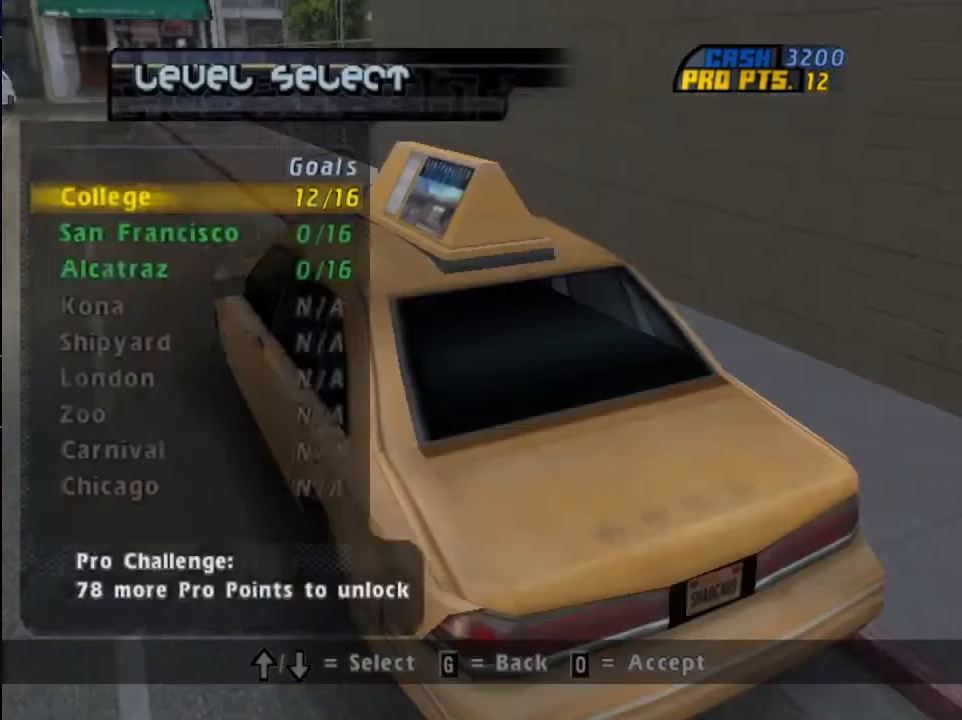
{"buttons": ["CROSS"], "left_stick": "center", "right_stick": "center", "events": [[400, "DPAD_DOWN", "down"], [434, "CROSS", "down"], [500, "DPAD_DOWN", "up"]]}
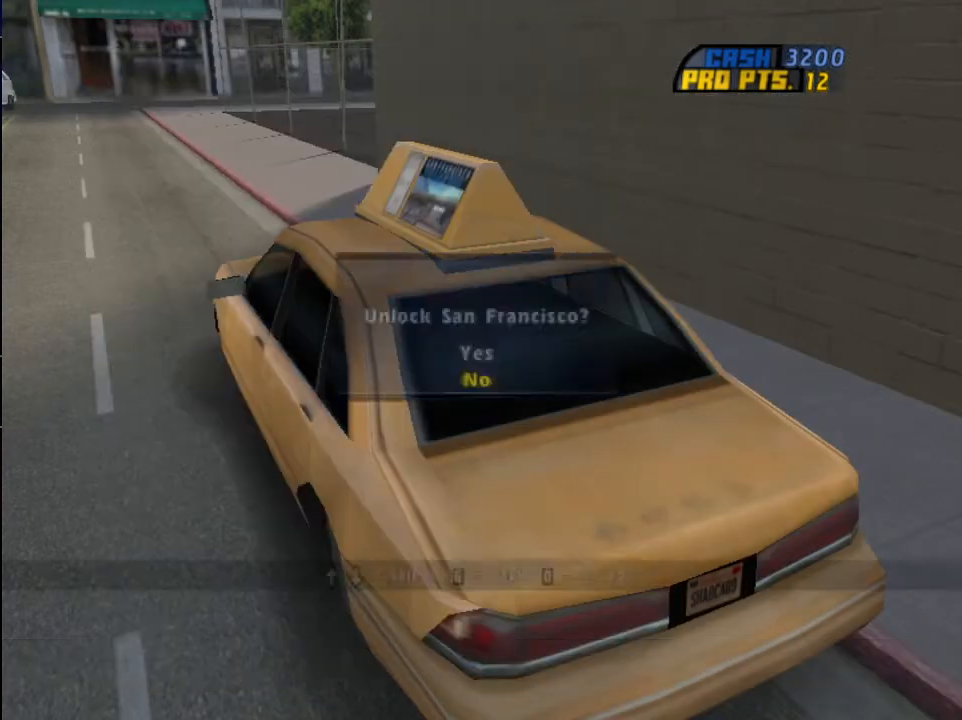
{"buttons": ["CROSS"], "left_stick": "center", "right_stick": "center", "events": [[67, "CROSS", "up"], [234, "DPAD_DOWN", "down"], [301, "CROSS", "down"], [367, "DPAD_DOWN", "up"]]}
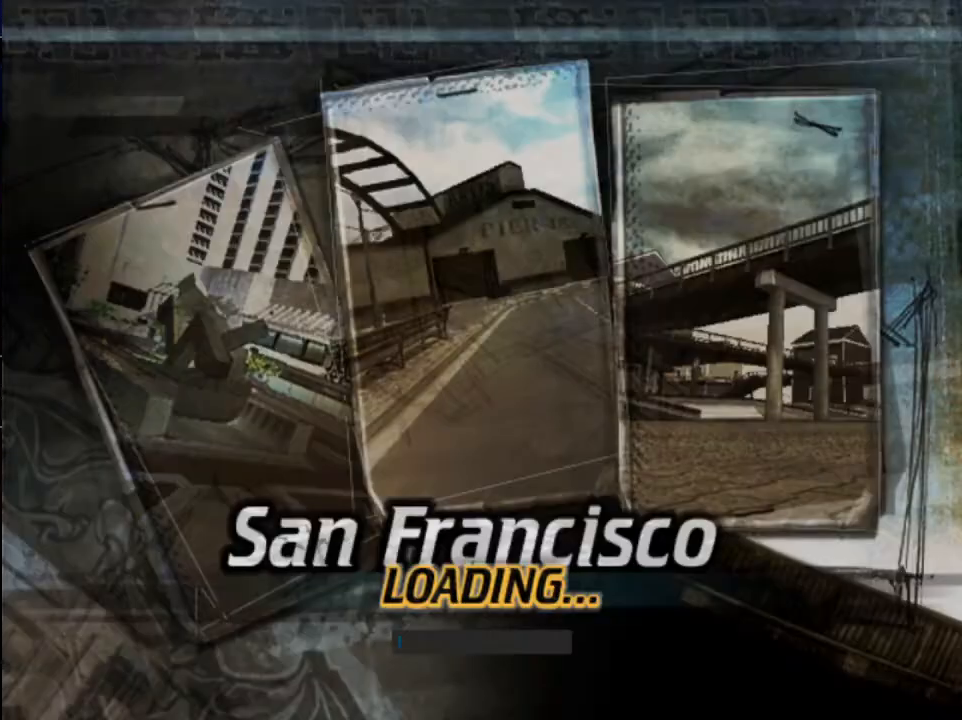
{"buttons": ["CROSS"], "left_stick": "center", "right_stick": "center", "events": [[267, "R1", "down"], [467, "R1", "up"]]}
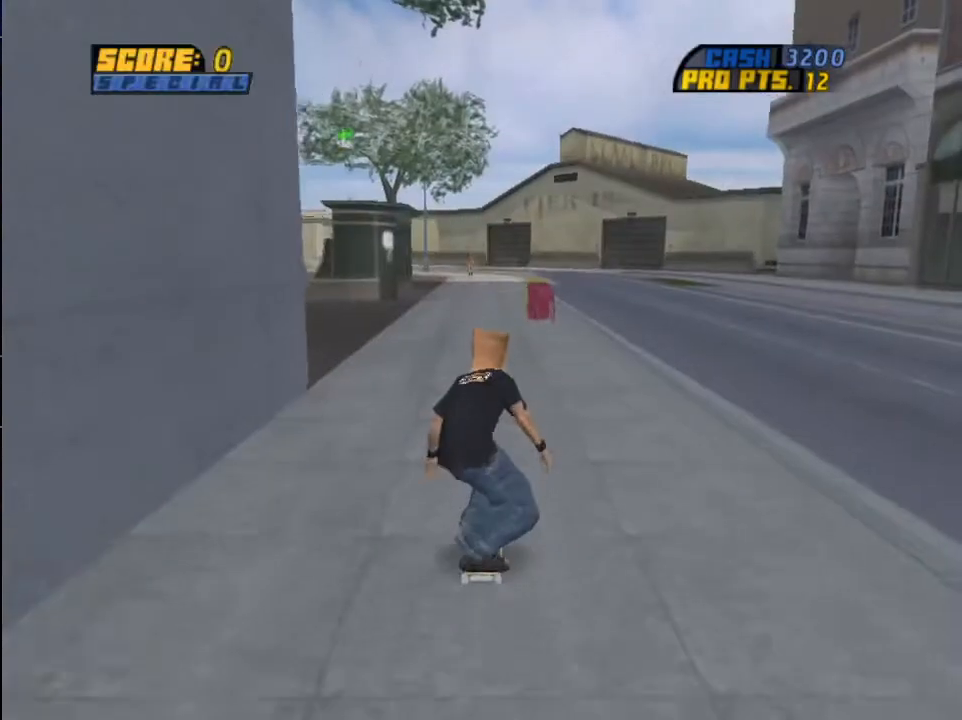
{"buttons": ["CROSS", "DPAD_DOWN", "DPAD_LEFT"], "left_stick": "center", "right_stick": "center", "events": [[101, "R1", "down"], [167, "DPAD_LEFT", "down"], [267, "R1", "up"], [367, "DPAD_DOWN", "down"]]}
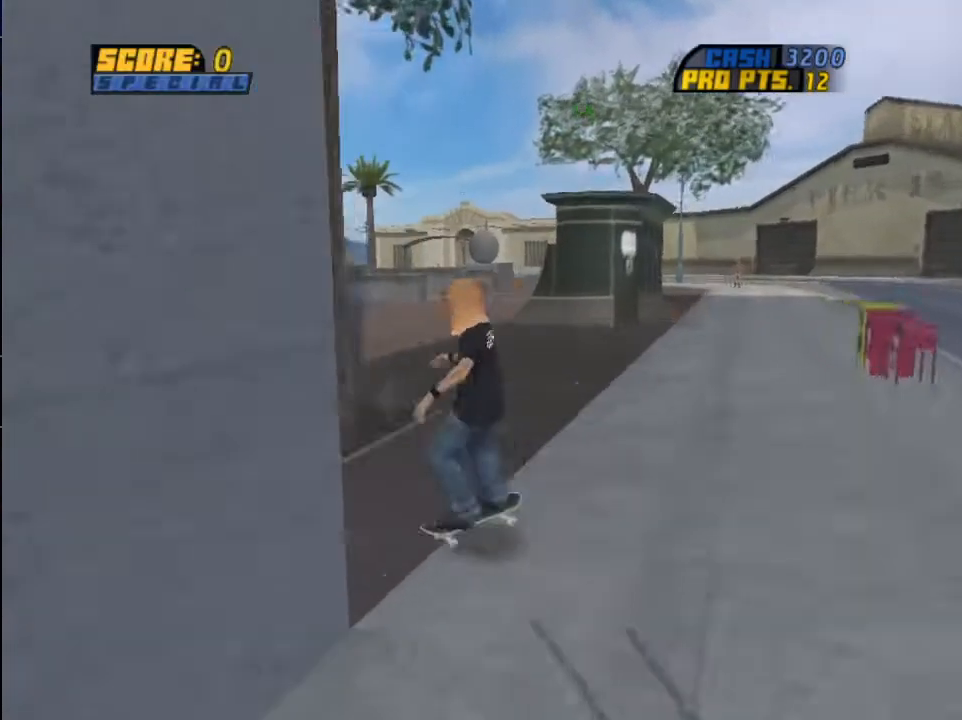
{"buttons": ["CROSS", "DPAD_LEFT"], "left_stick": "center", "right_stick": "center", "events": [[133, "DPAD_DOWN", "up"], [267, "DPAD_LEFT", "up"], [400, "DPAD_LEFT", "down"]]}
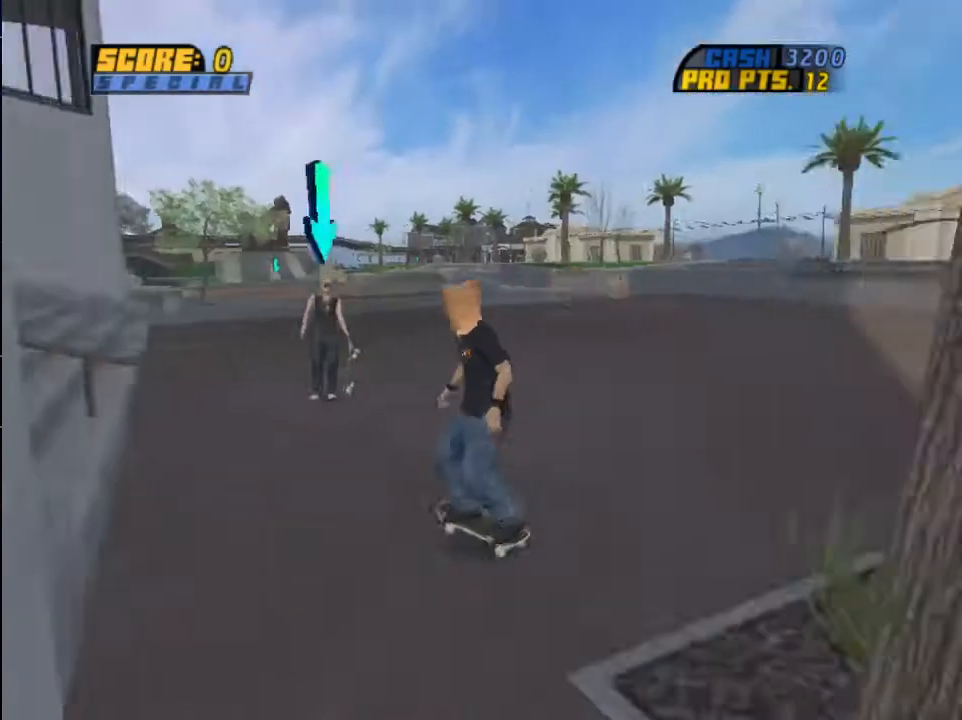
{"buttons": [], "left_stick": "center", "right_stick": "center", "events": [[67, "DPAD_LEFT", "up"], [134, "CIRCLE", "down"], [234, "CROSS", "up"], [301, "CIRCLE", "up"], [334, "CIRCLE", "down"], [468, "CIRCLE", "up"]]}
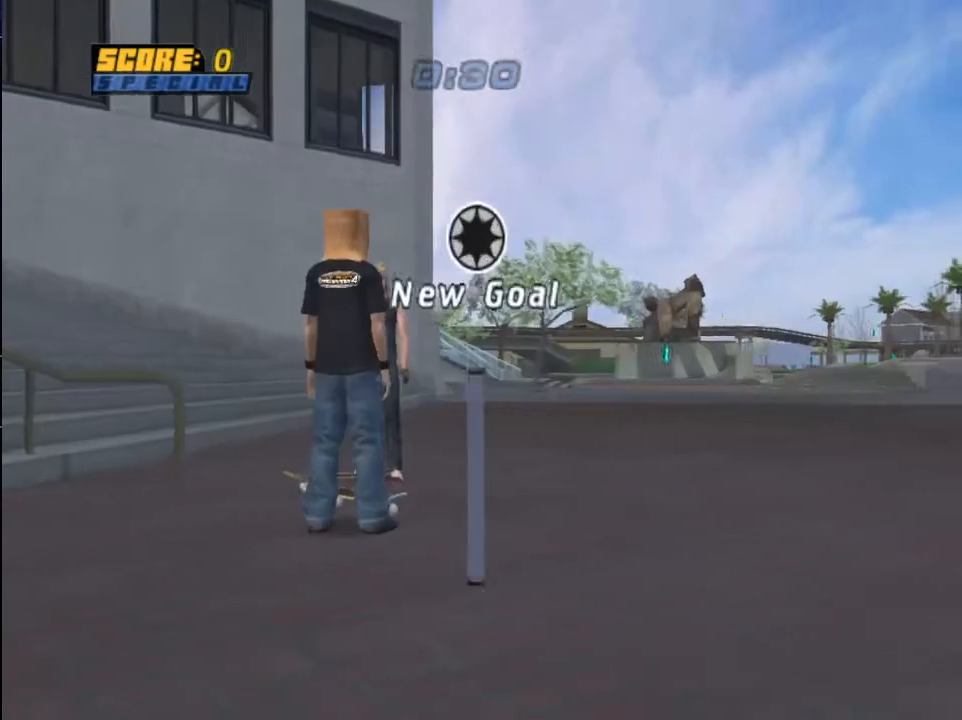
{"buttons": ["CROSS", "DPAD_DOWN"], "left_stick": "center", "right_stick": "center", "events": [[33, "CROSS", "down"], [133, "CROSS", "up"], [234, "CROSS", "down"], [334, "CROSS", "up"], [334, "DPAD_DOWN", "down"], [434, "CROSS", "down"]]}
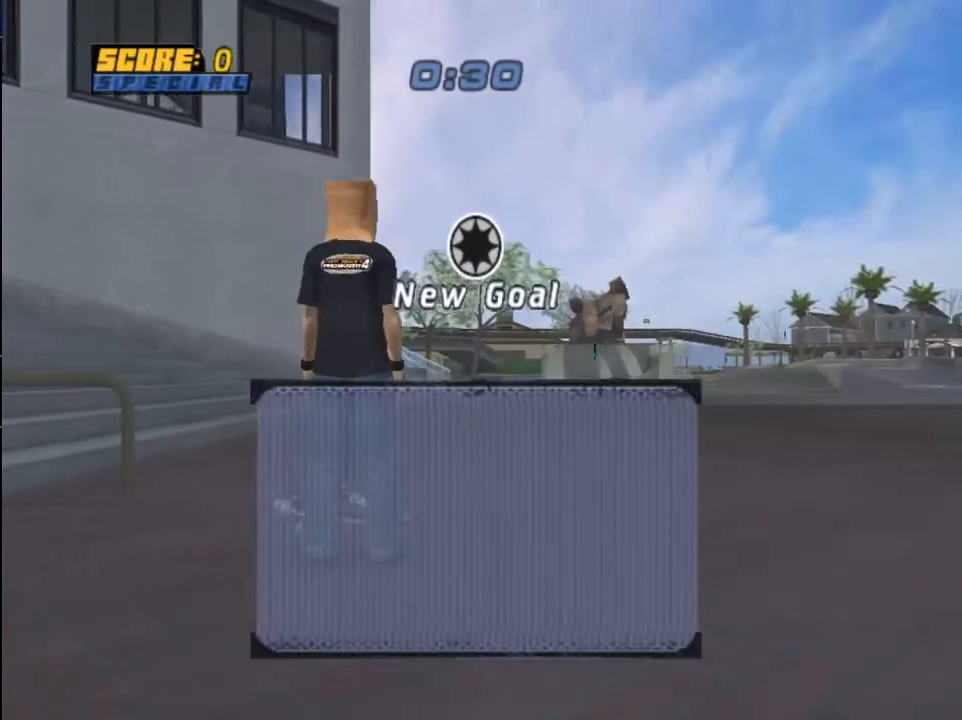
{"buttons": ["CROSS", "DPAD_DOWN"], "left_stick": "center", "right_stick": "center", "events": [[34, "CROSS", "up"], [134, "CROSS", "down"], [201, "CROSS", "up"], [301, "CROSS", "down"], [401, "CROSS", "up"], [501, "CROSS", "down"]]}